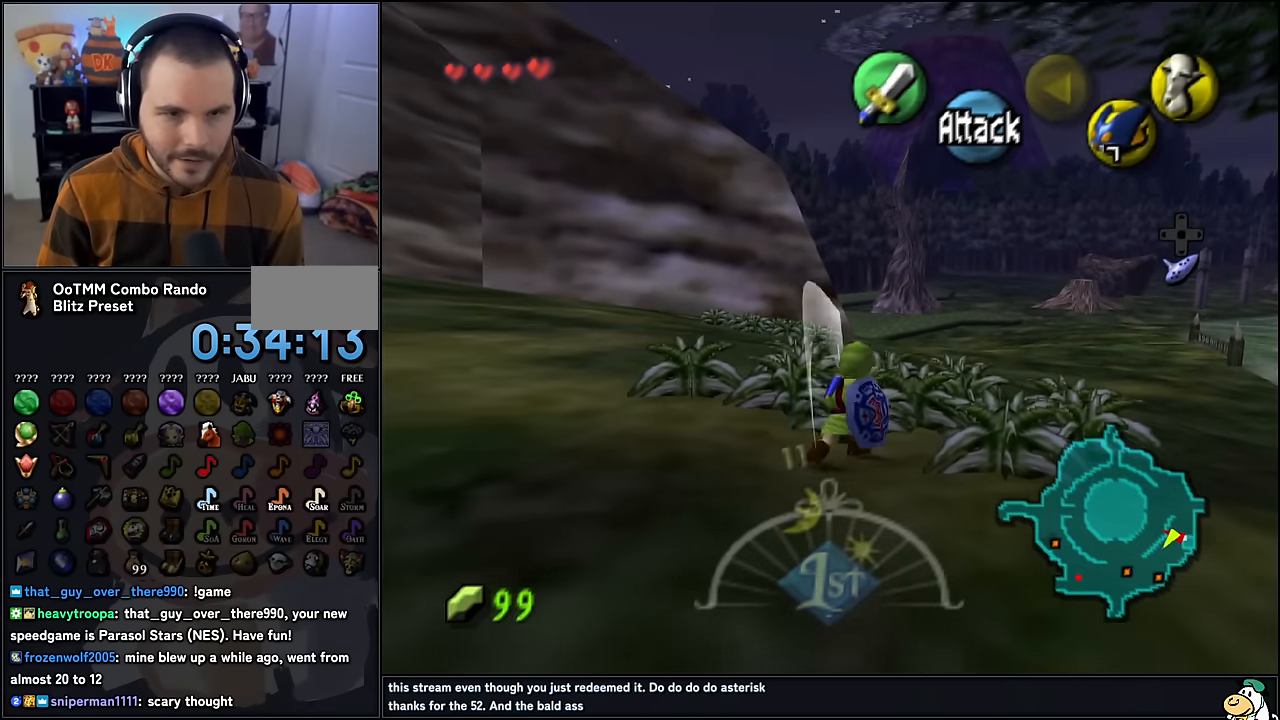
Gameplay with a controller (Nintendo layout); each line is a JSON object with the inputs held at the frame after it. "events" lists button and stick changes between this image and that frame as [ms after this image, input, new state], when the widget could be followed in between. Not read: L1 L3 R3.
{"buttons": [], "left_stick": "left", "events": [[133, "left_stick", "up-right"], [300, "left_stick", "up"], [483, "left_stick", "left"]]}
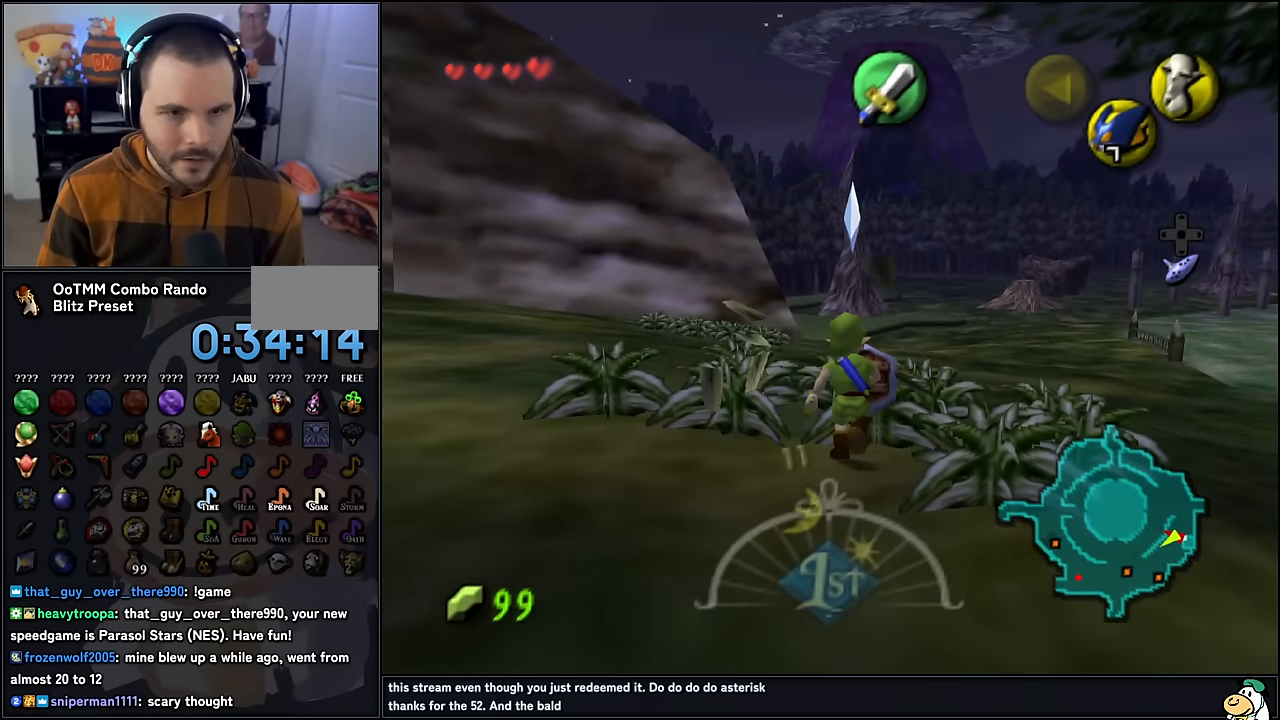
{"buttons": [], "left_stick": "center", "events": [[67, "left_stick", "down"], [150, "left_stick", "up-right"], [217, "B", "down"], [233, "left_stick", "up-left"], [383, "left_stick", "center"], [450, "B", "up"]]}
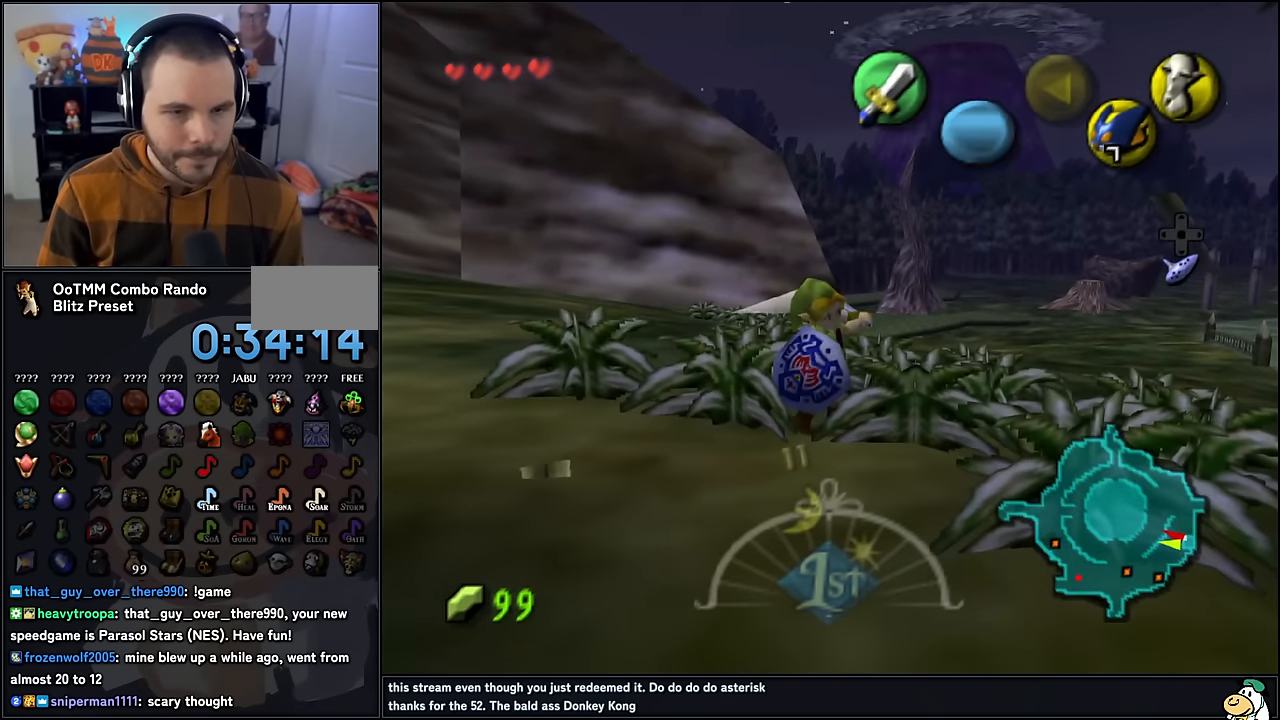
{"buttons": [], "left_stick": "up", "events": [[33, "B", "down"], [117, "B", "up"], [183, "left_stick", "up-left"], [200, "B", "down"], [283, "left_stick", "up"], [300, "B", "up"]]}
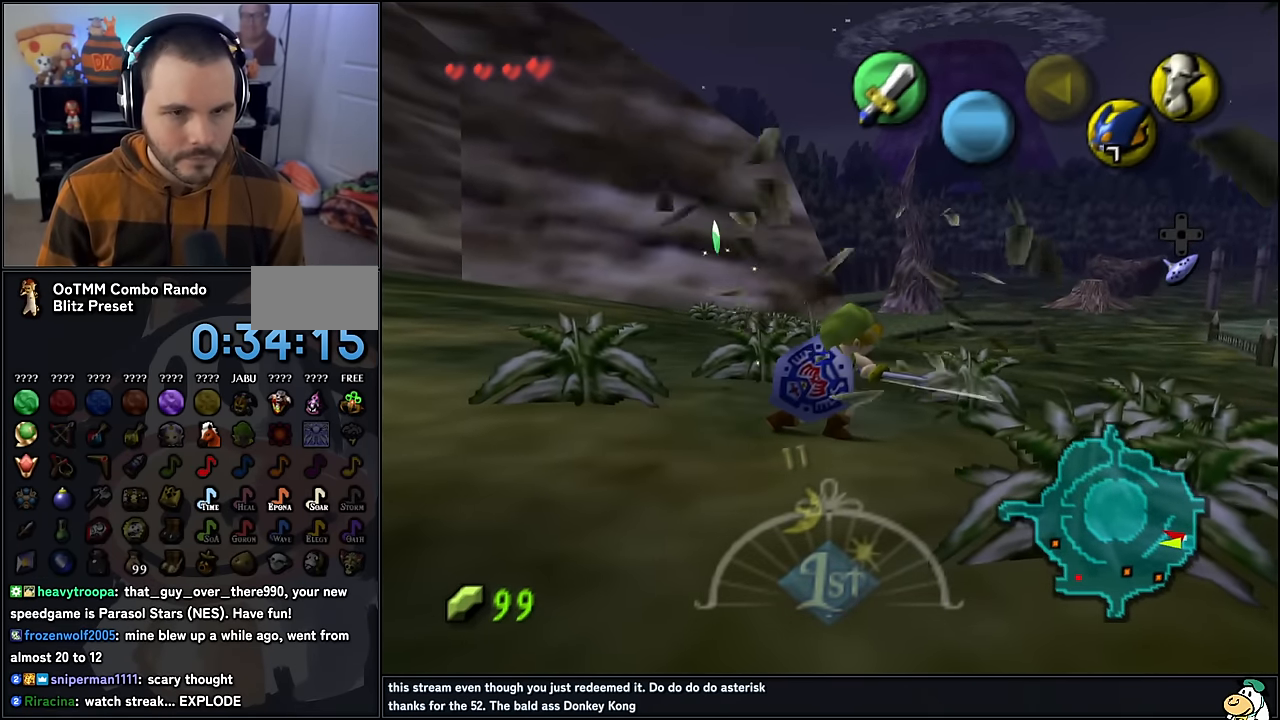
{"buttons": [], "left_stick": "up", "events": [[67, "left_stick", "up-right"], [167, "left_stick", "up"]]}
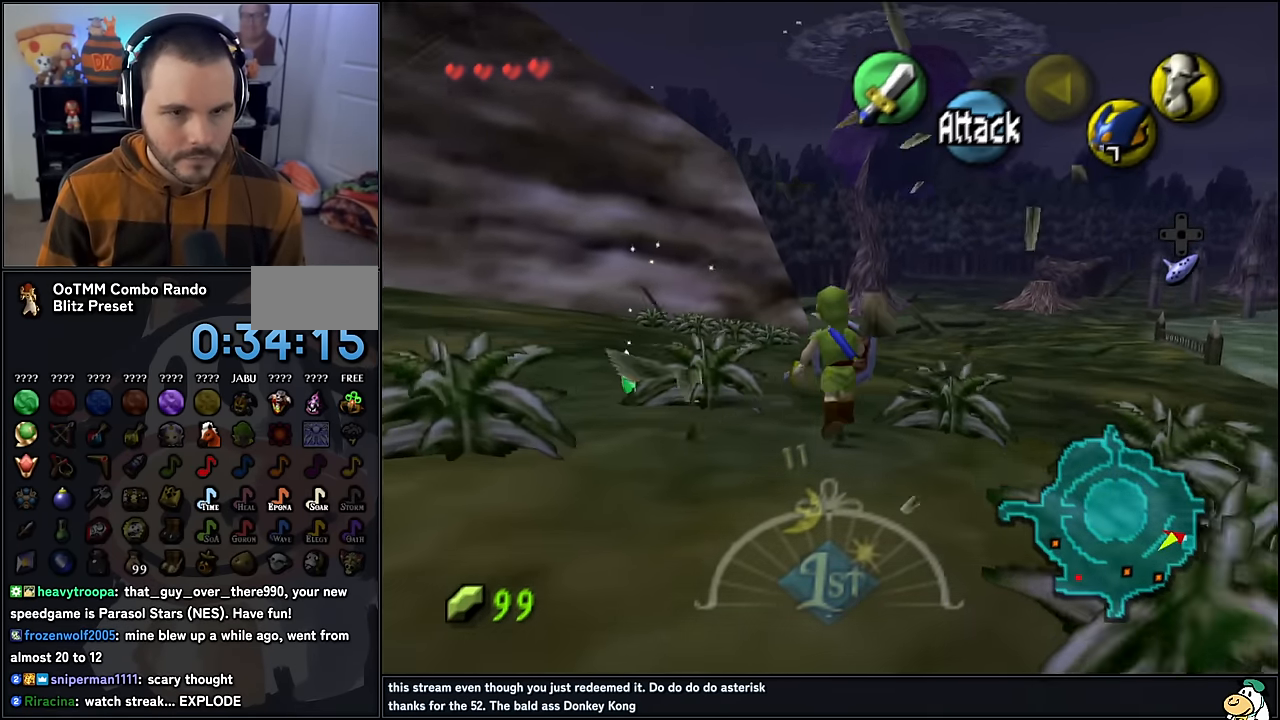
{"buttons": [], "left_stick": "up", "events": [[167, "A", "down"], [283, "A", "up"], [350, "A", "down"], [450, "A", "up"]]}
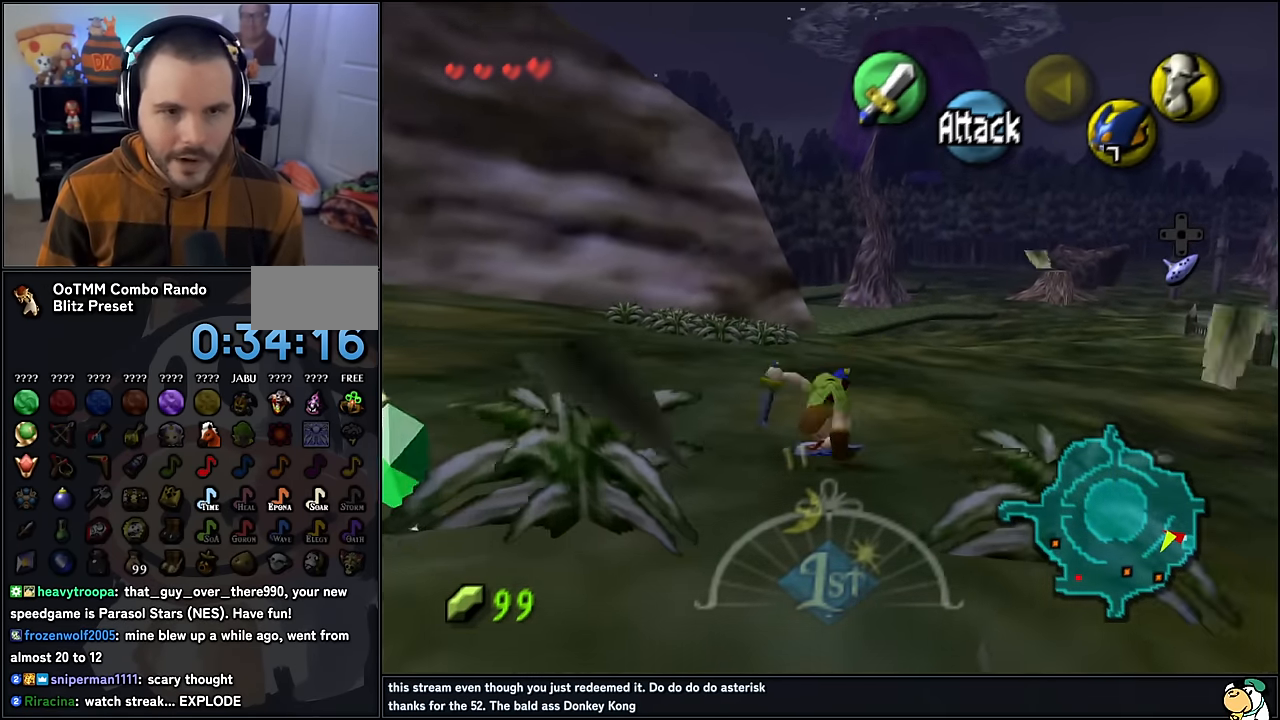
{"buttons": [], "left_stick": "up", "events": []}
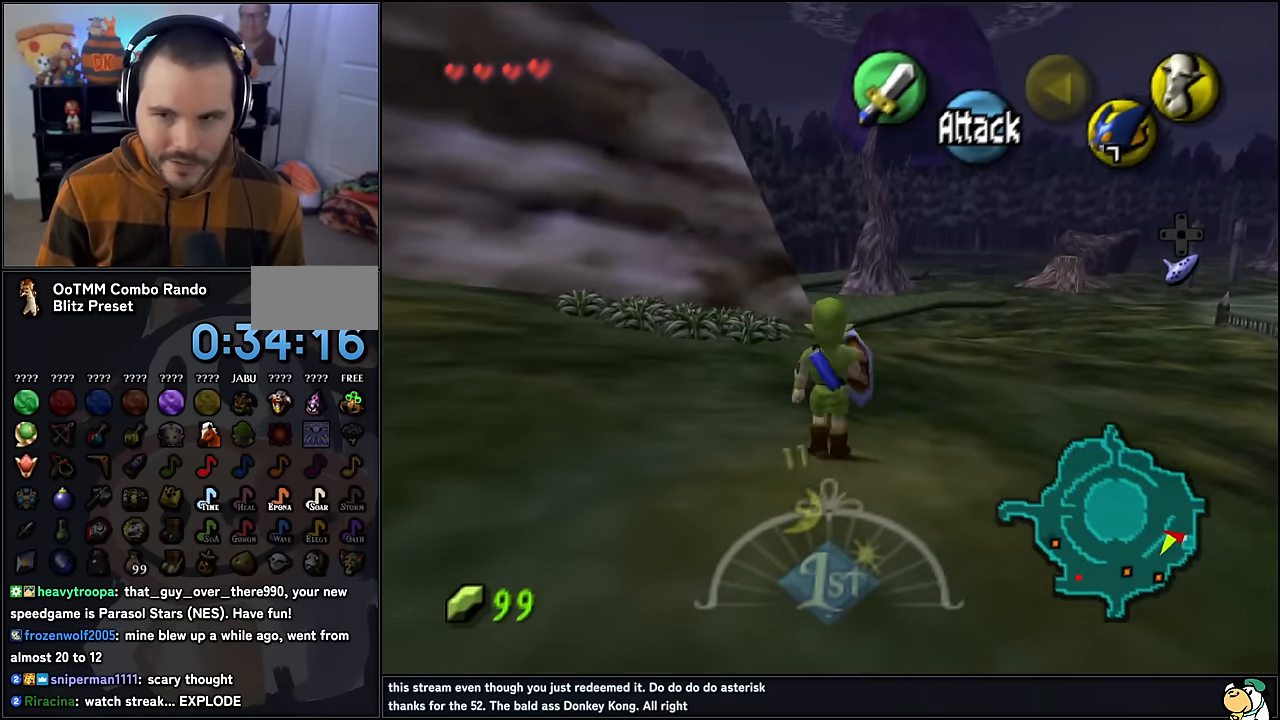
{"buttons": [], "left_stick": "up", "events": [[33, "A", "down"], [183, "A", "up"]]}
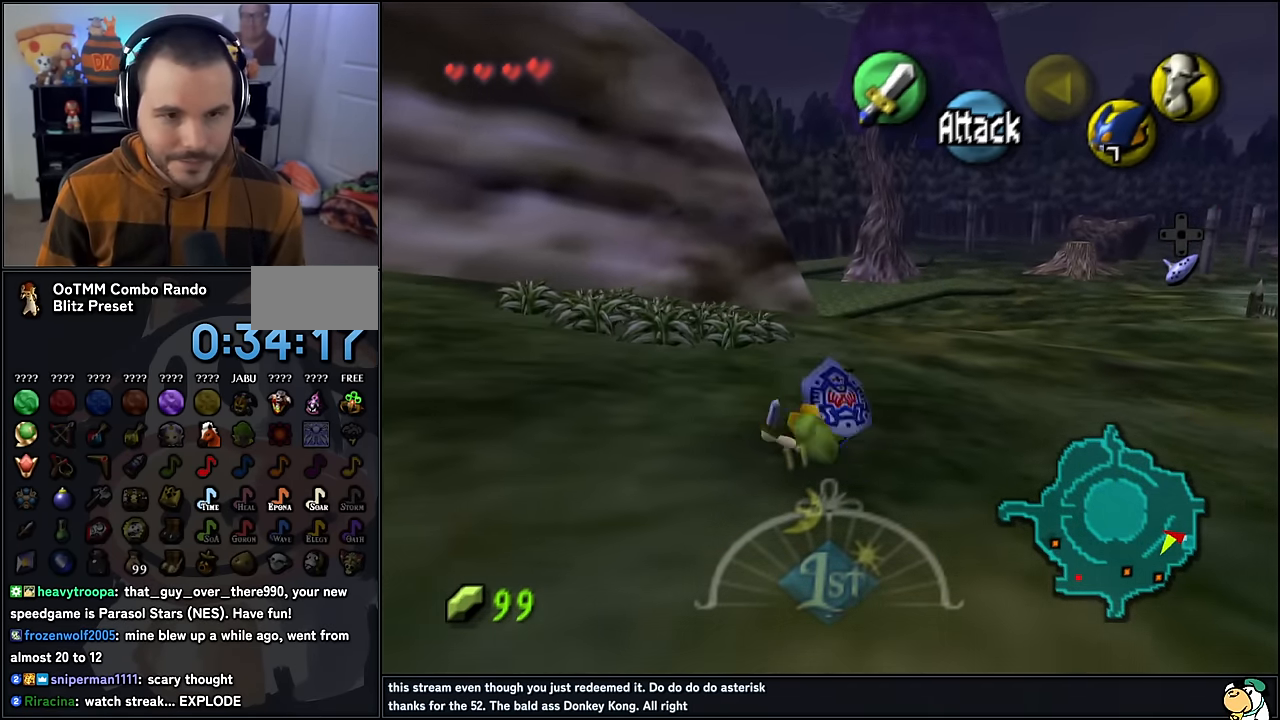
{"buttons": [], "left_stick": "up", "events": [[300, "A", "down"], [467, "A", "up"]]}
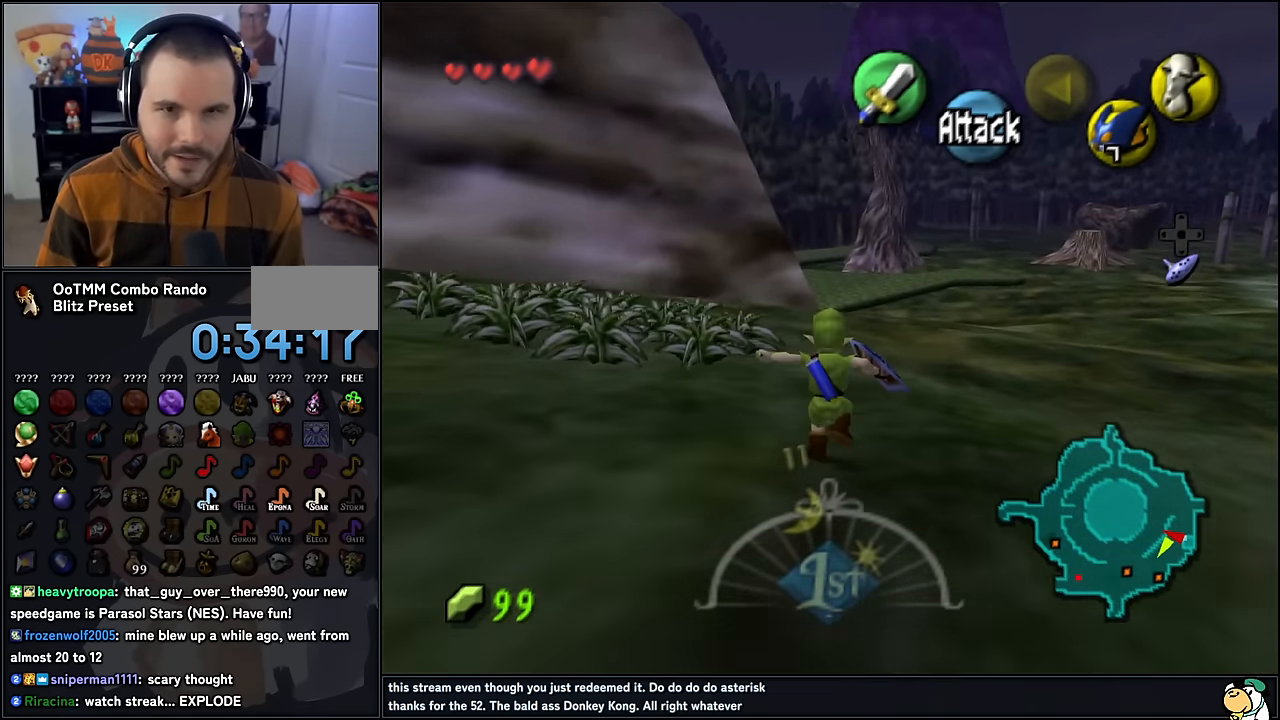
{"buttons": [], "left_stick": "up", "events": []}
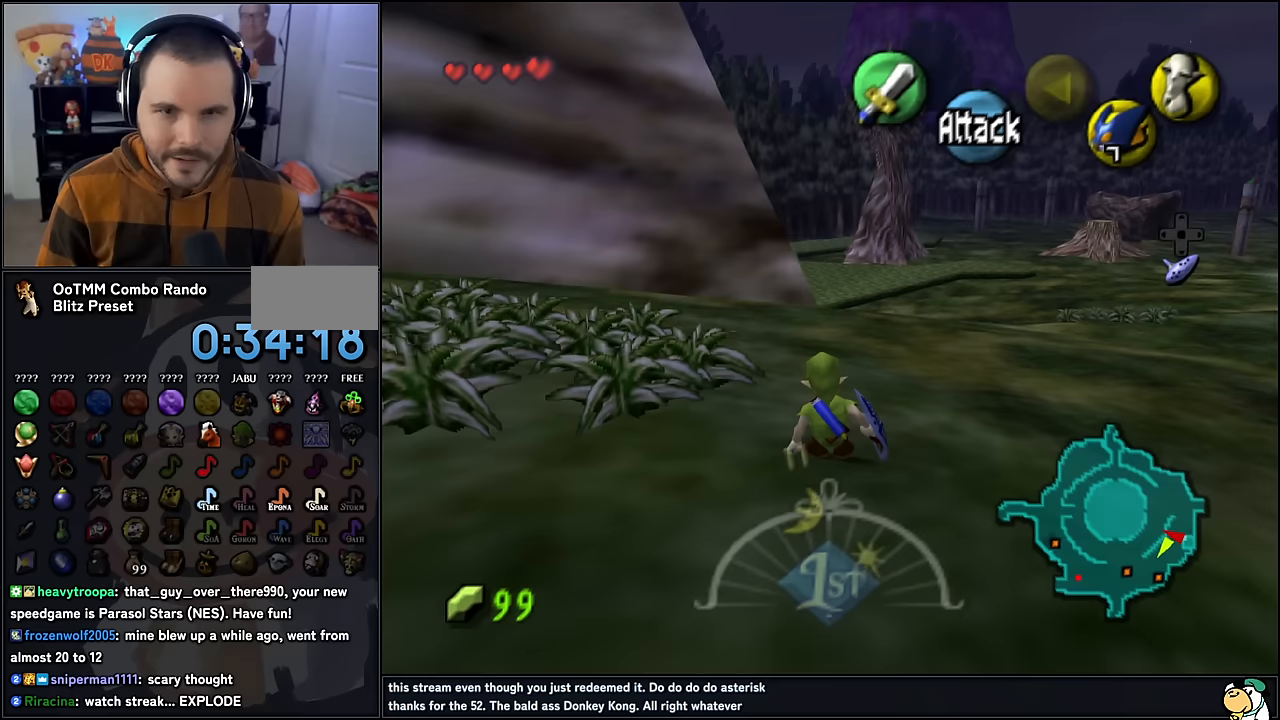
{"buttons": [], "left_stick": "up", "events": [[100, "A", "down"], [367, "A", "up"]]}
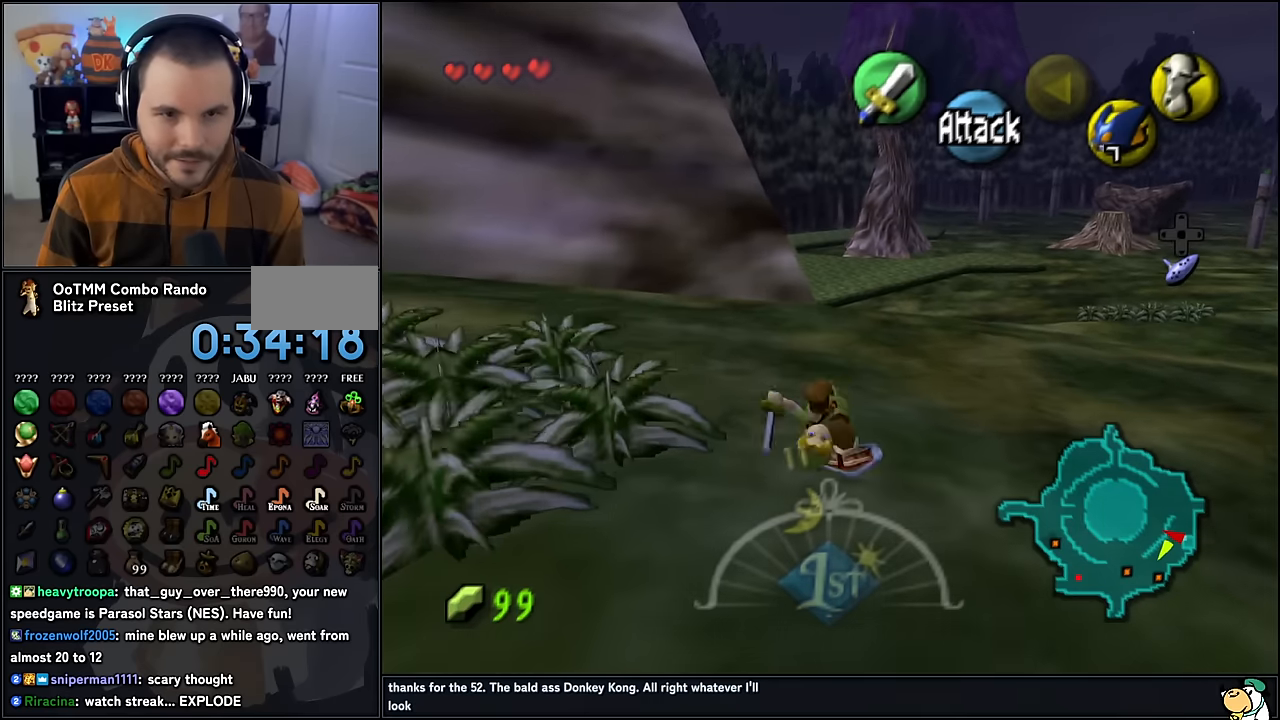
{"buttons": ["A"], "left_stick": "up", "events": [[400, "A", "down"]]}
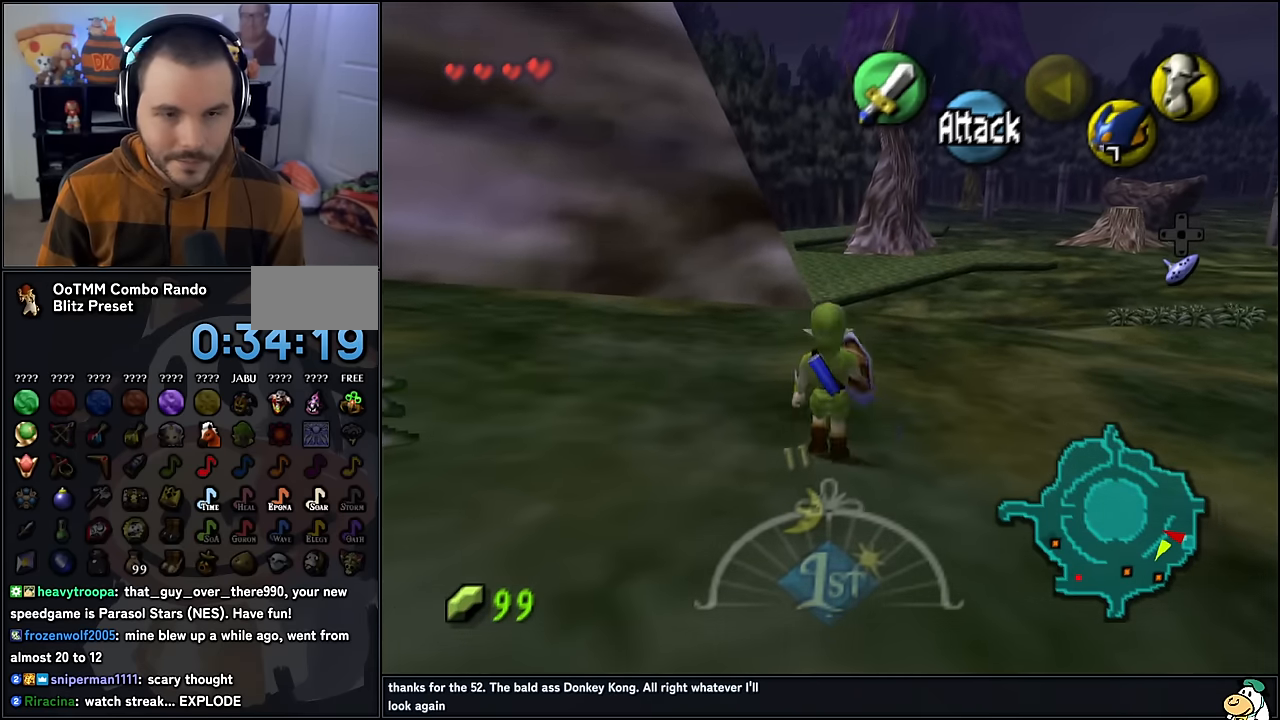
{"buttons": [], "left_stick": "up", "events": [[83, "A", "up"]]}
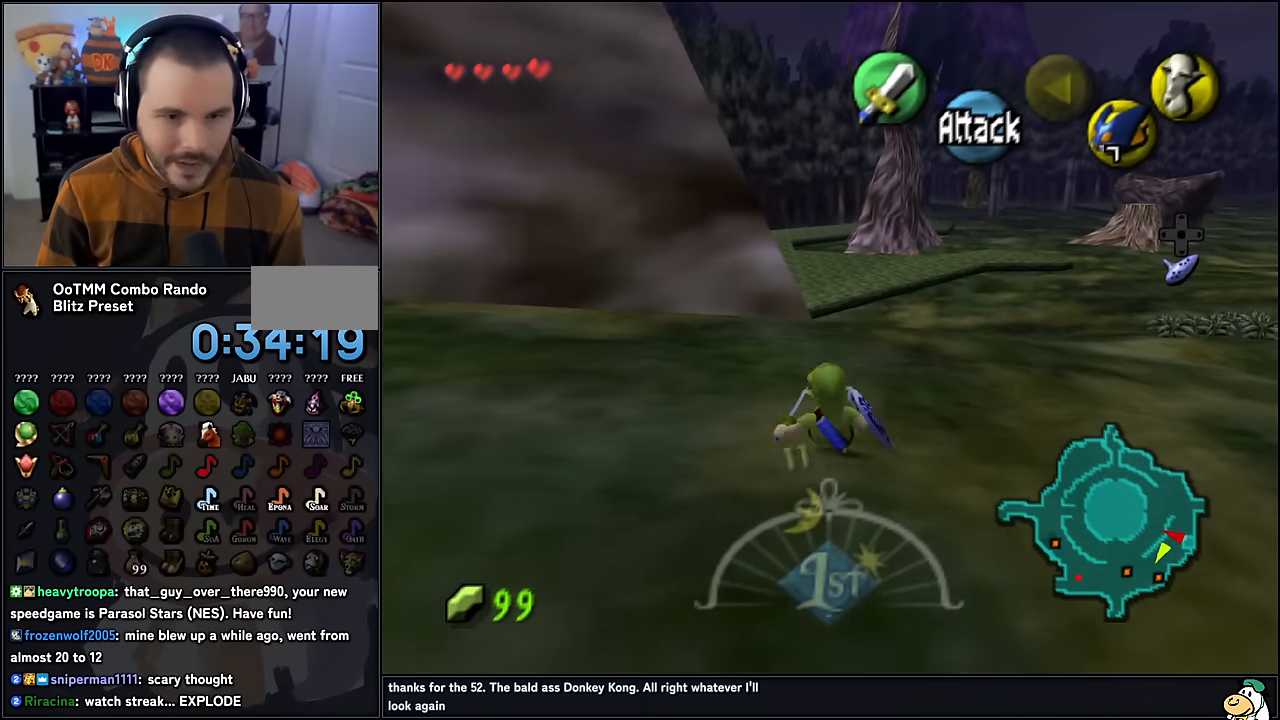
{"buttons": [], "left_stick": "up", "events": [[217, "A", "down"], [383, "A", "up"]]}
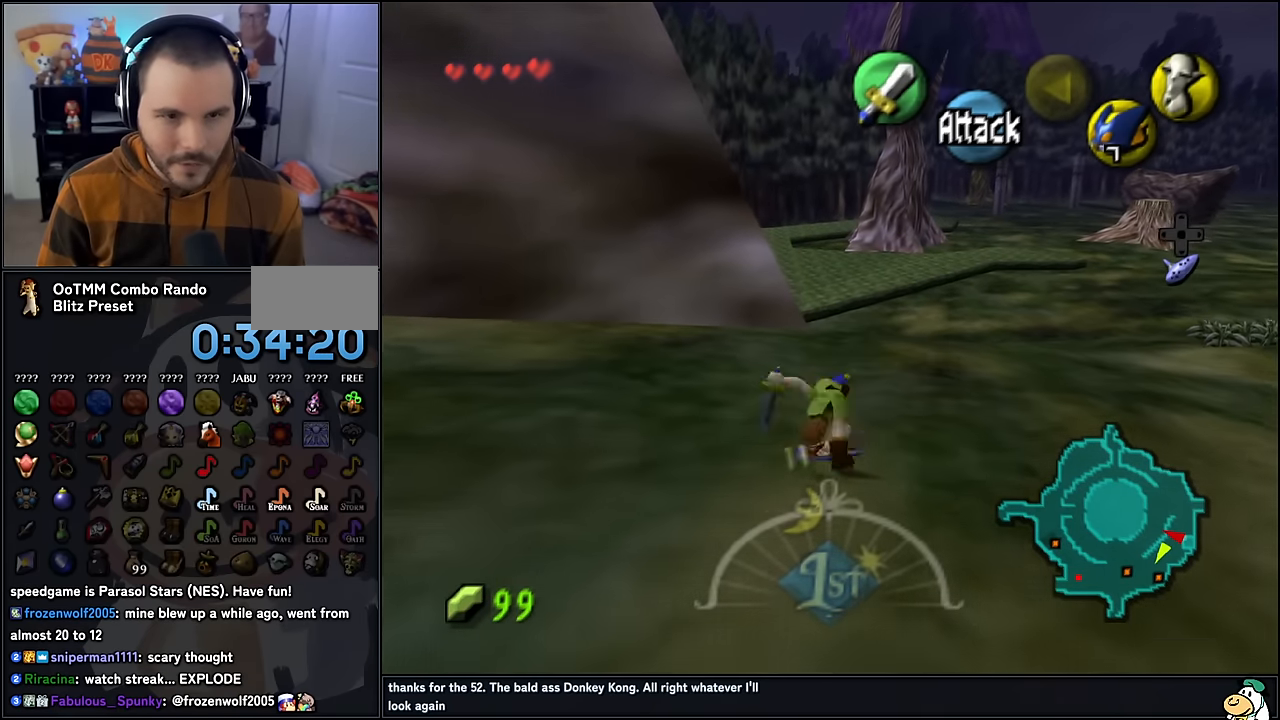
{"buttons": ["A"], "left_stick": "up", "events": [[500, "A", "down"]]}
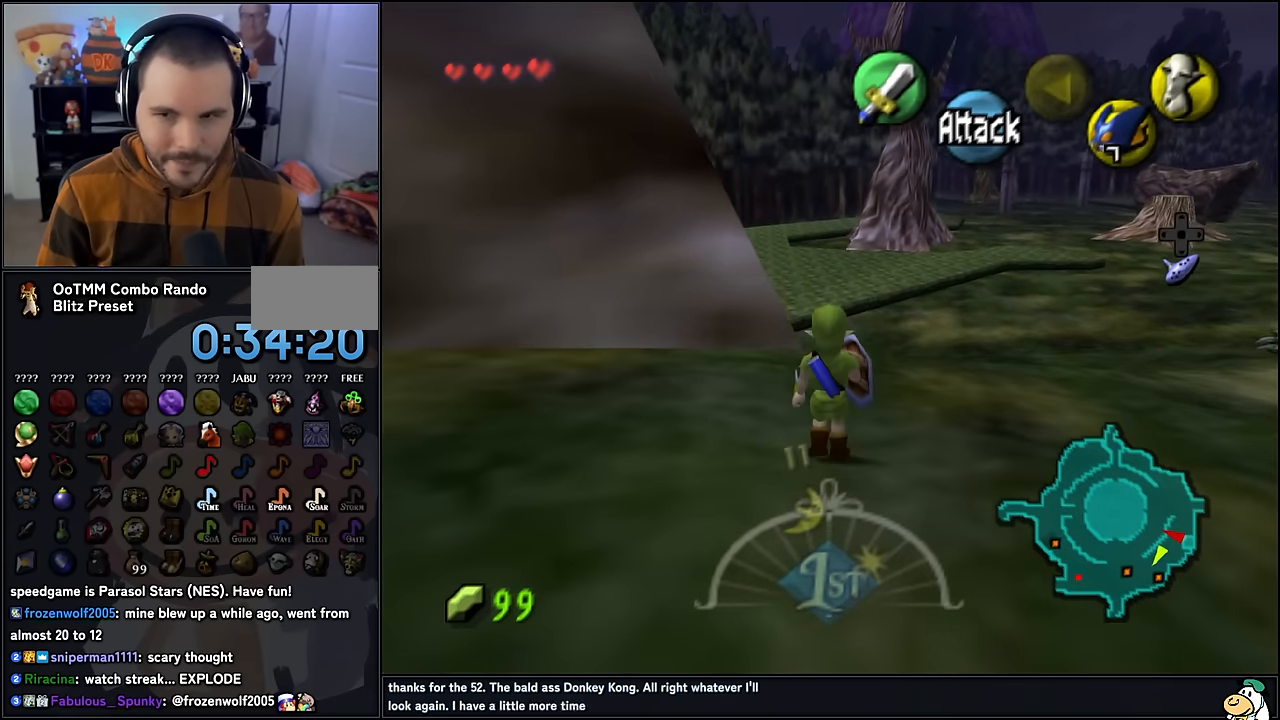
{"buttons": [], "left_stick": "up", "events": [[133, "A", "up"]]}
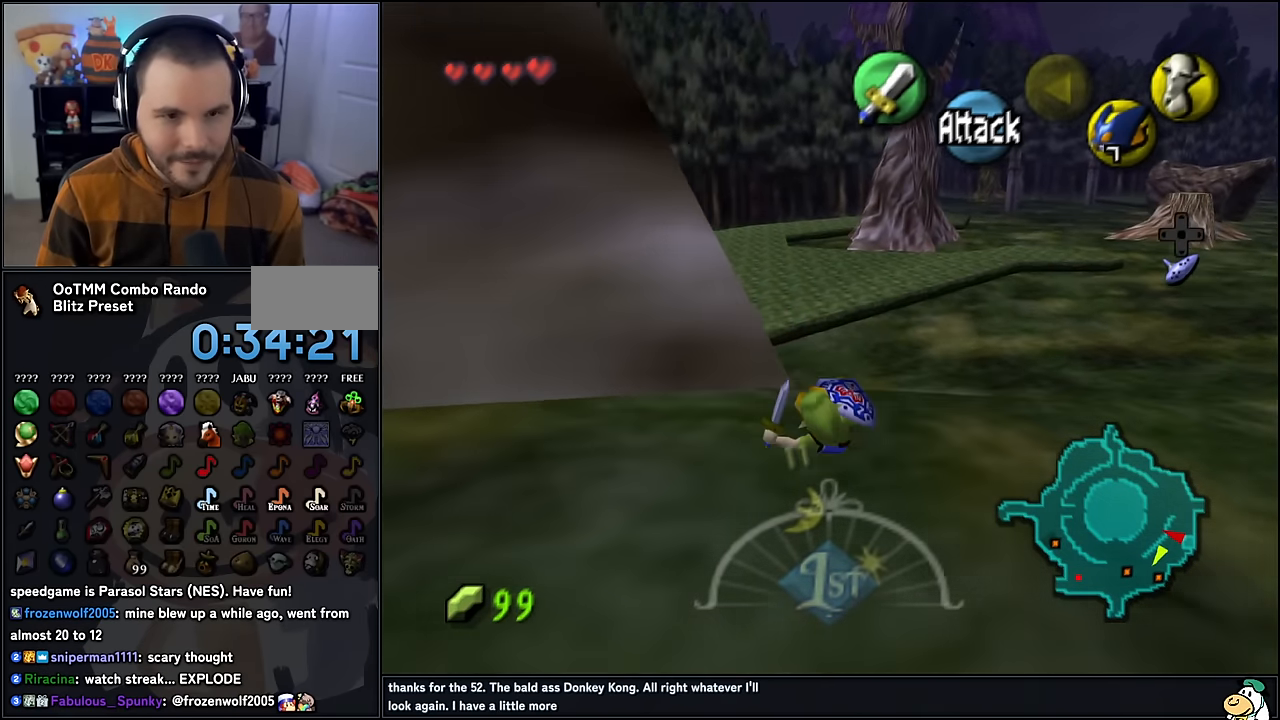
{"buttons": [], "left_stick": "up", "events": [[333, "A", "down"], [500, "A", "up"]]}
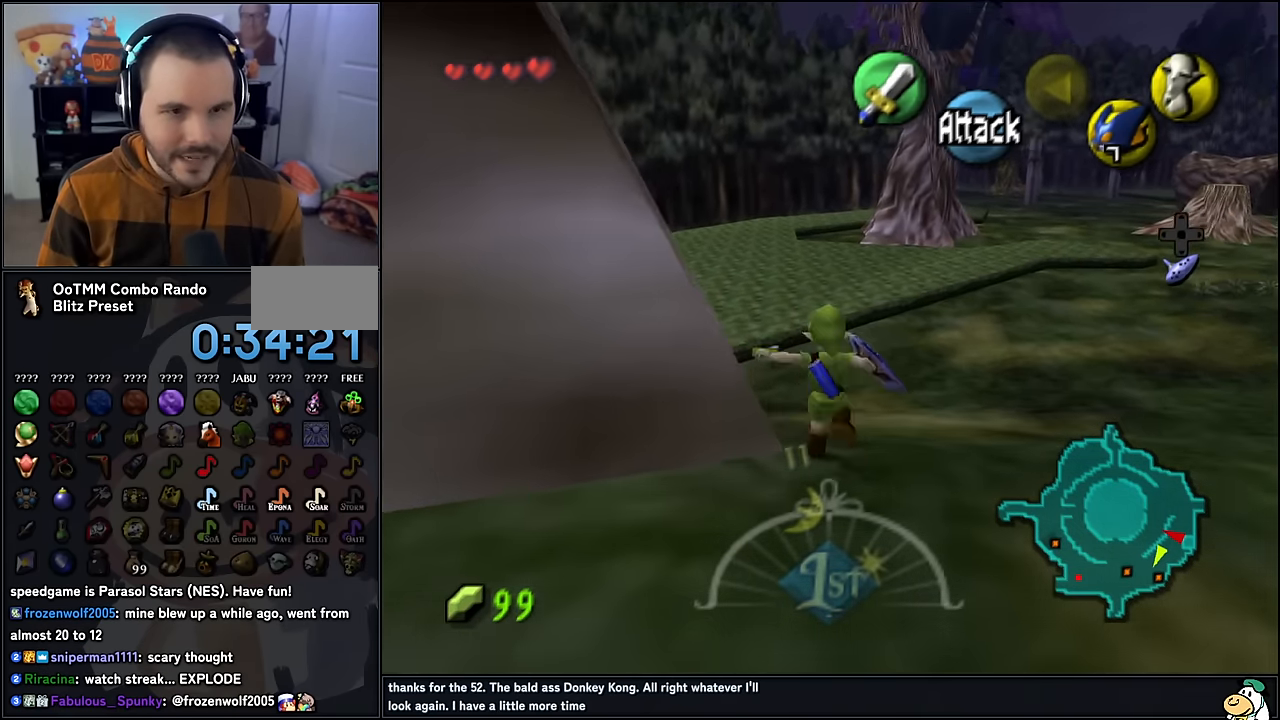
{"buttons": [], "left_stick": "up", "events": []}
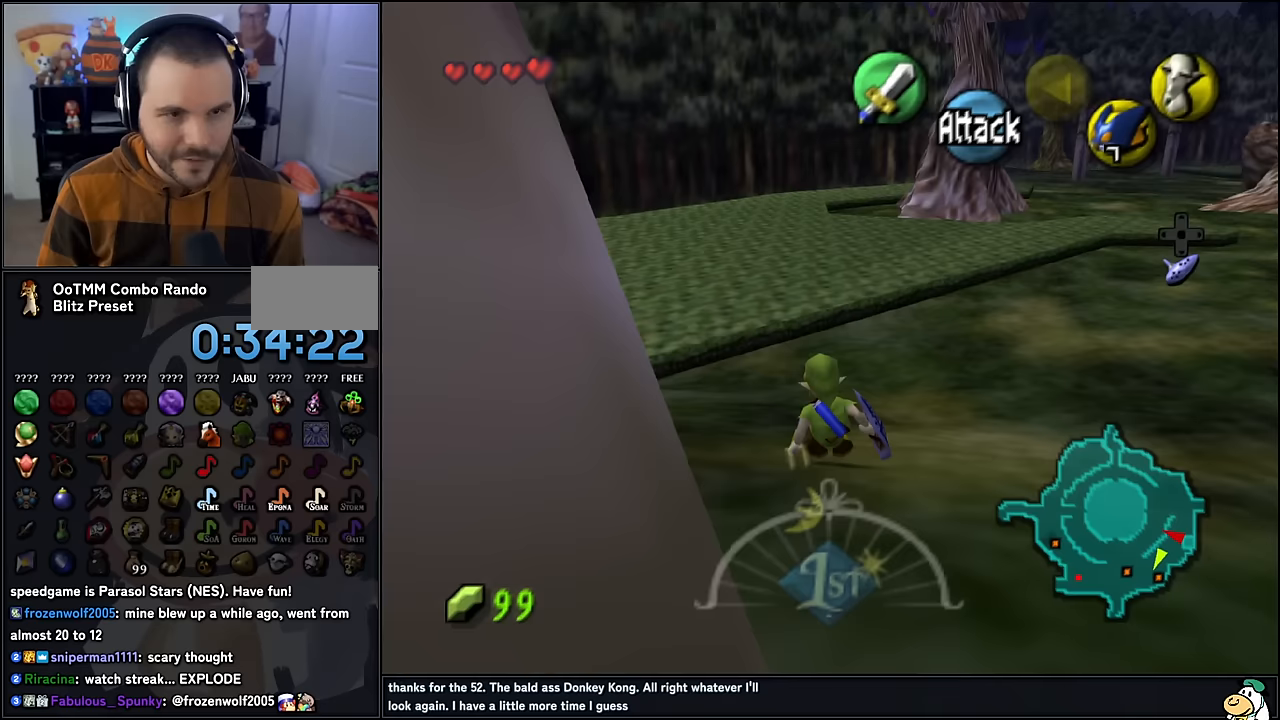
{"buttons": [], "left_stick": "up", "events": [[83, "A", "down"], [233, "A", "up"]]}
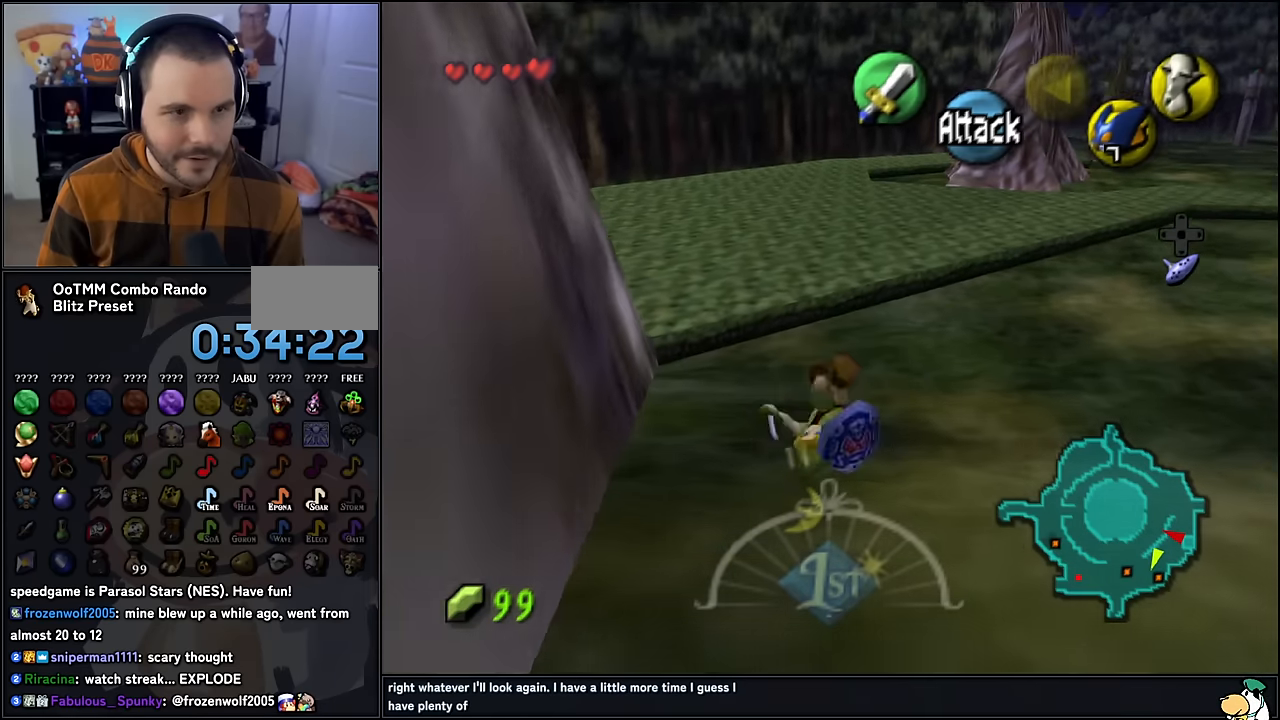
{"buttons": ["A"], "left_stick": "up", "events": [[383, "A", "down"]]}
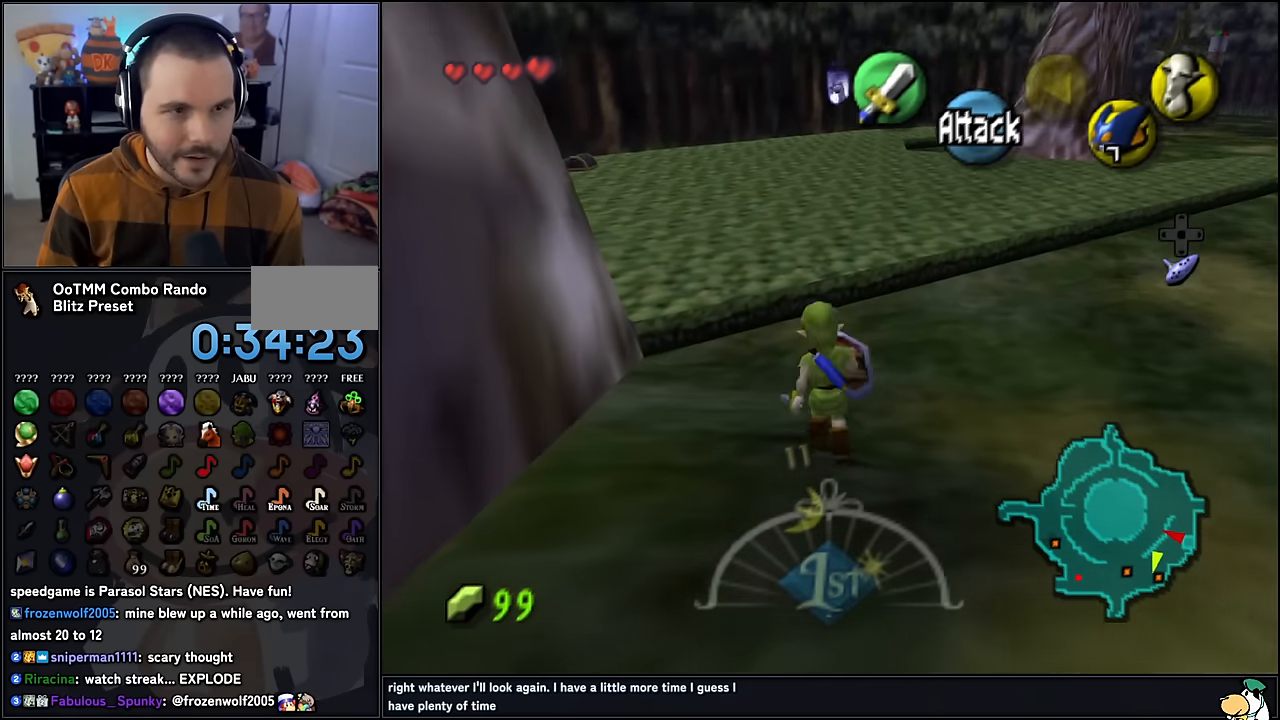
{"buttons": [], "left_stick": "up", "events": [[33, "A", "up"]]}
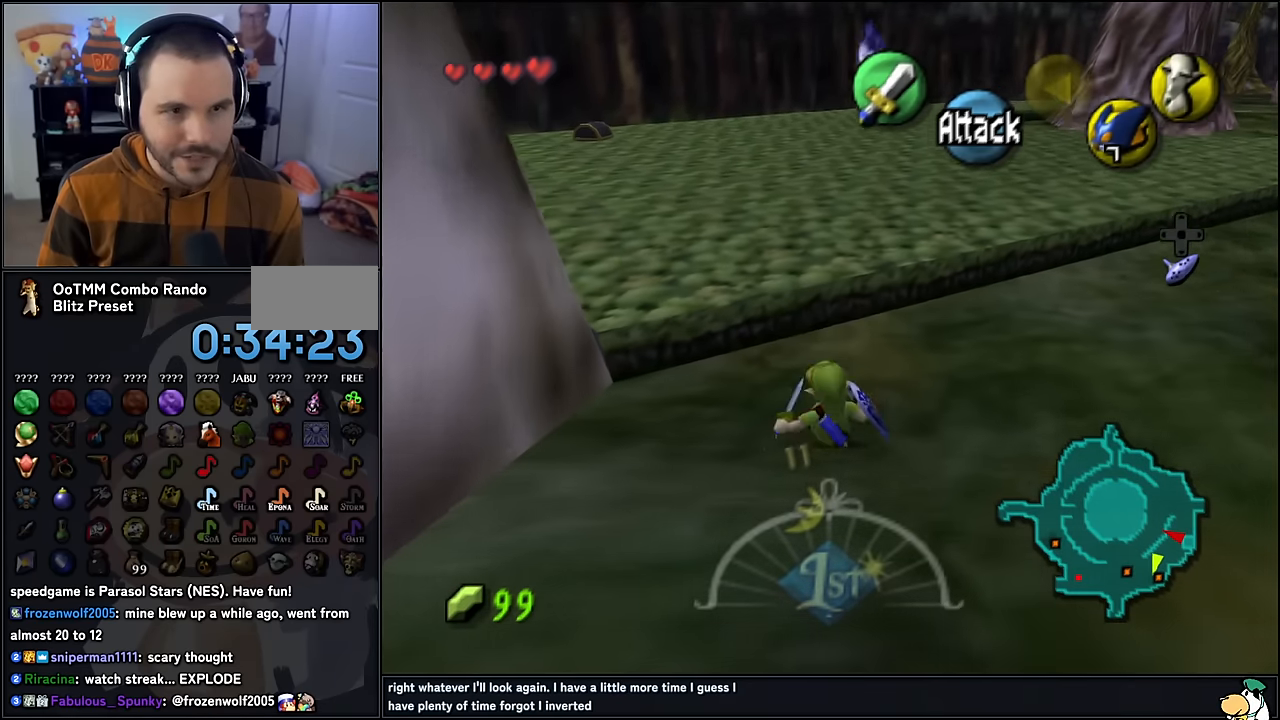
{"buttons": [], "left_stick": "up", "events": [[183, "A", "down"], [317, "A", "up"]]}
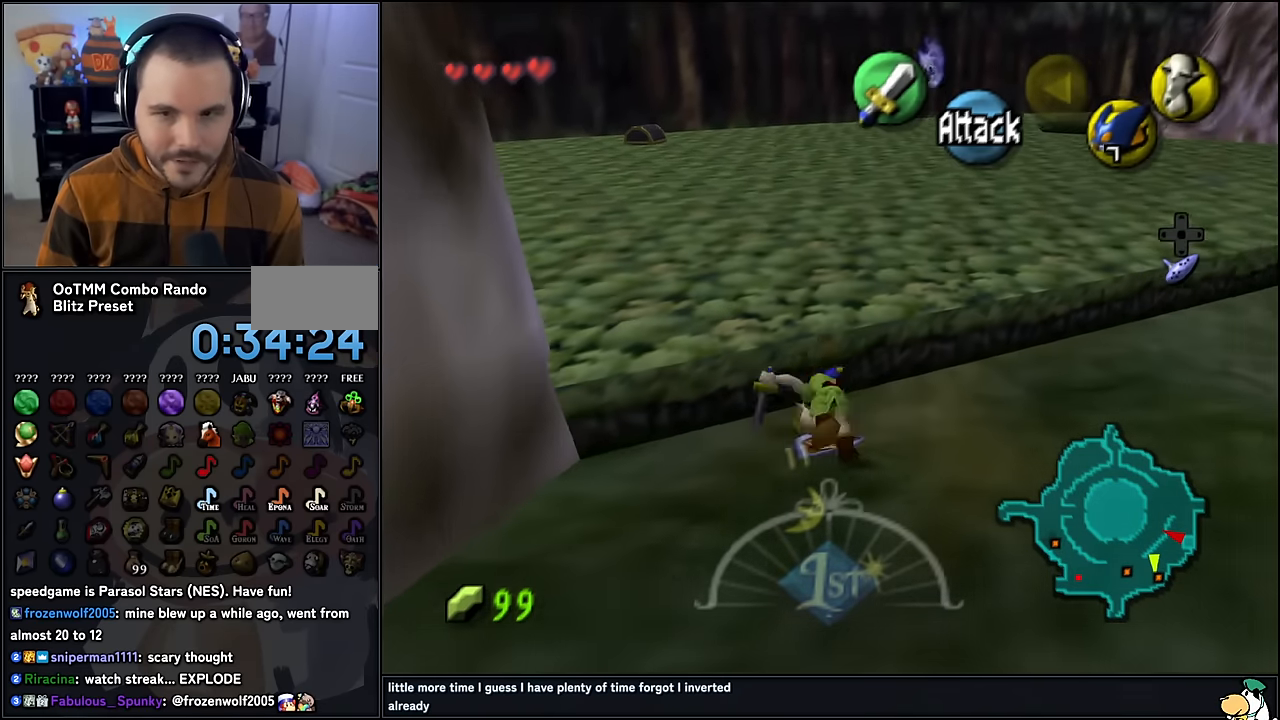
{"buttons": ["A"], "left_stick": "up", "events": [[467, "A", "down"]]}
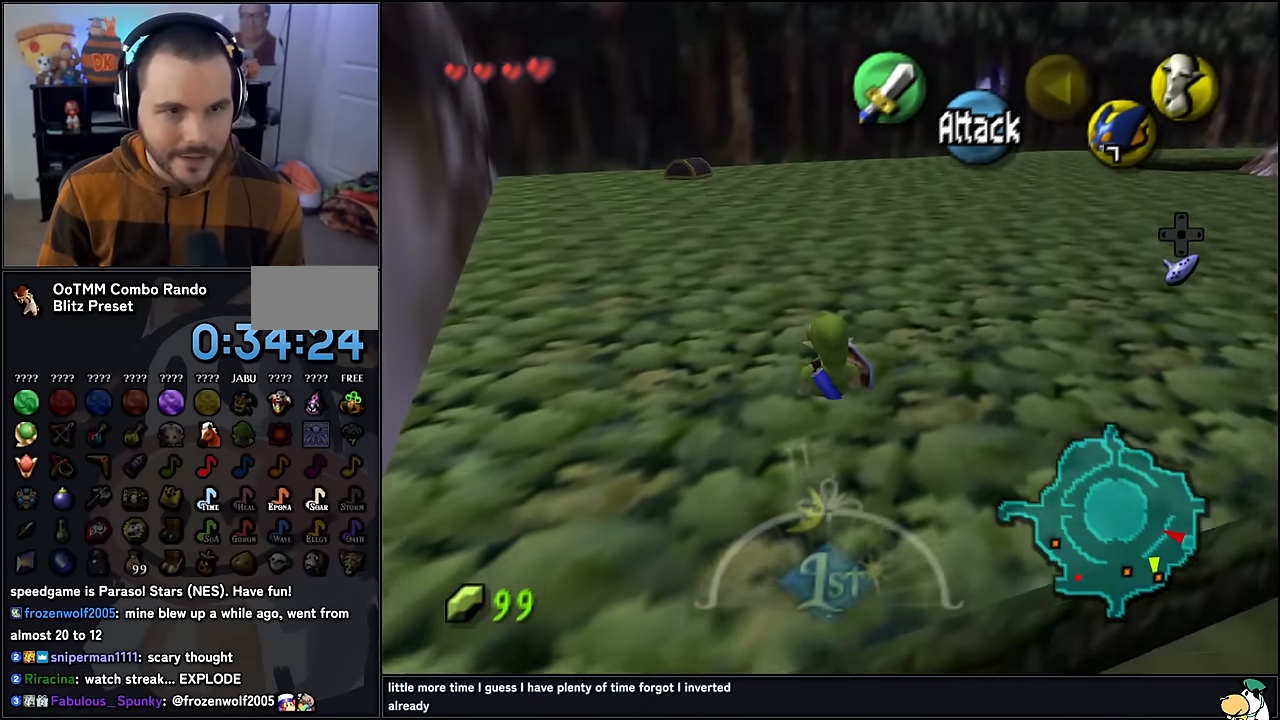
{"buttons": [], "left_stick": "up", "events": [[83, "A", "up"]]}
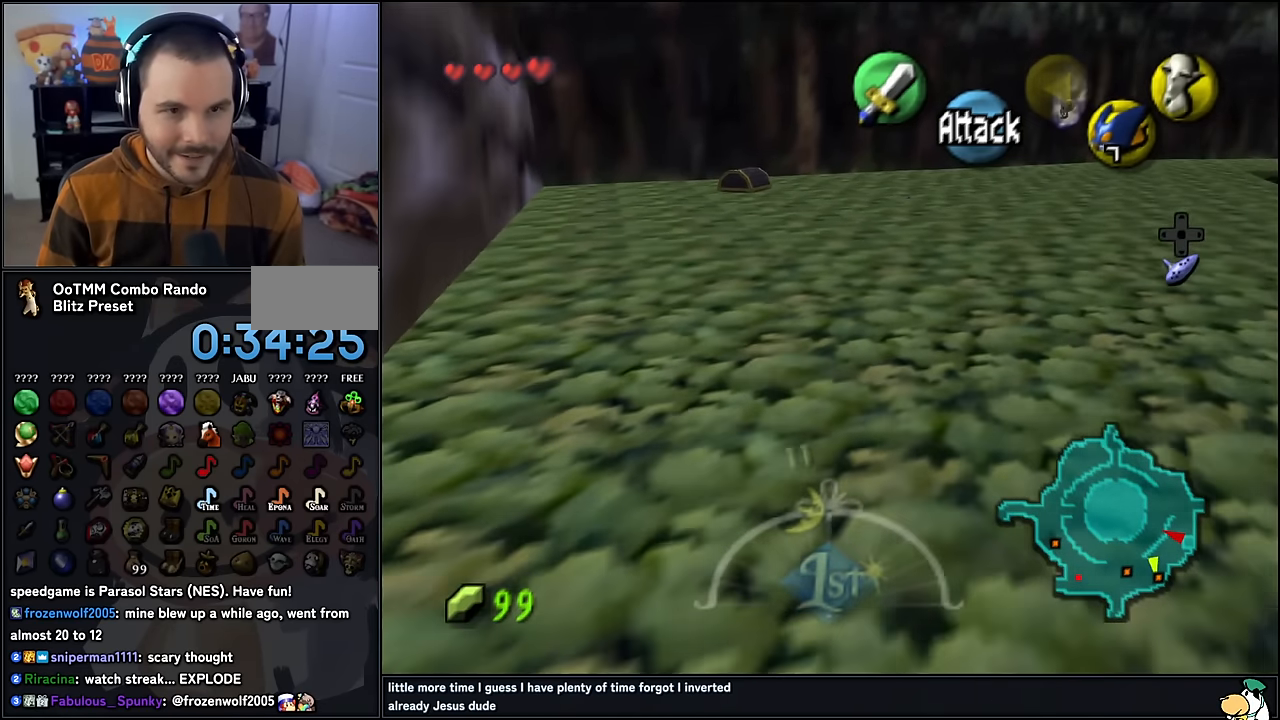
{"buttons": [], "left_stick": "up", "events": [[233, "A", "down"], [383, "A", "up"]]}
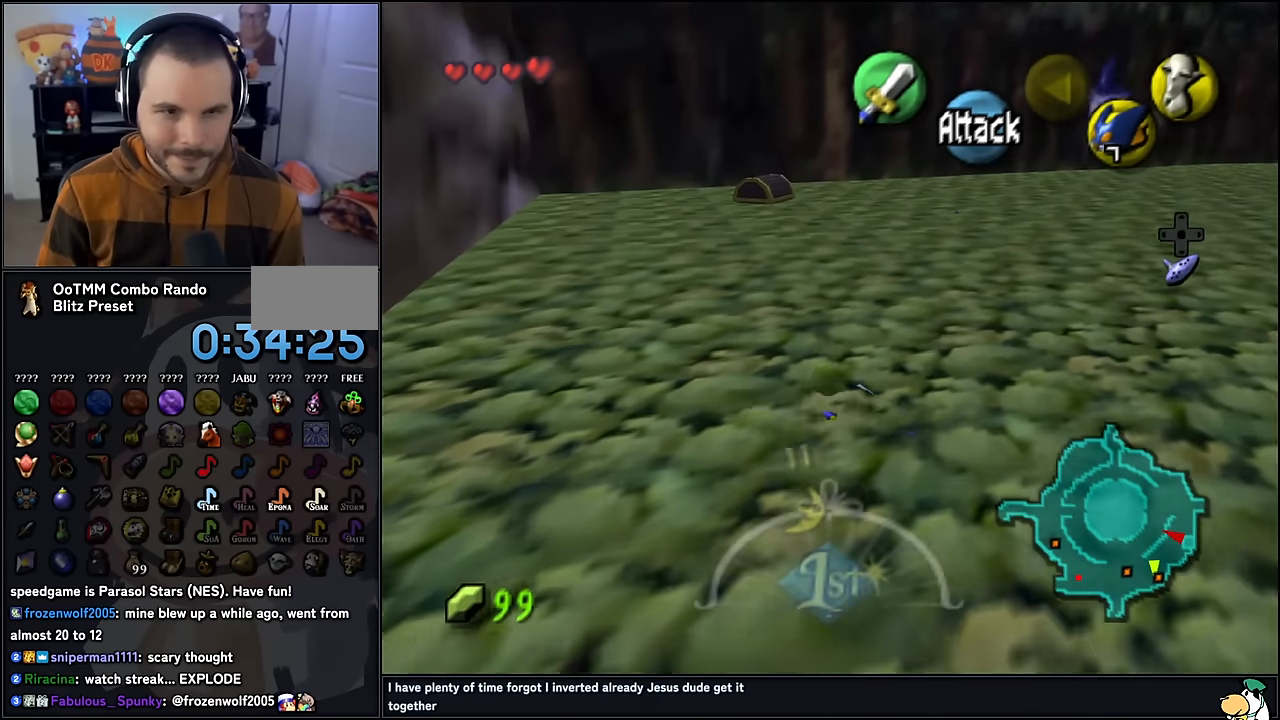
{"buttons": [], "left_stick": "up", "events": []}
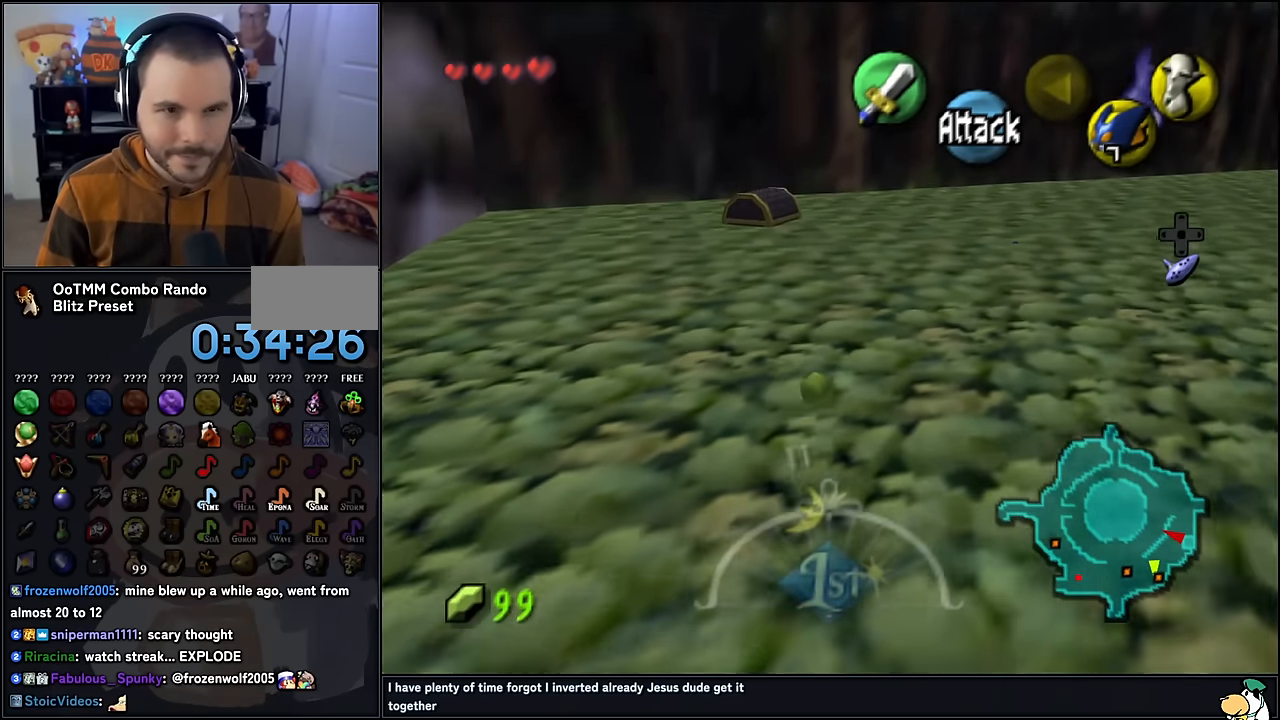
{"buttons": [], "left_stick": "up", "events": [[33, "A", "down"], [183, "A", "up"]]}
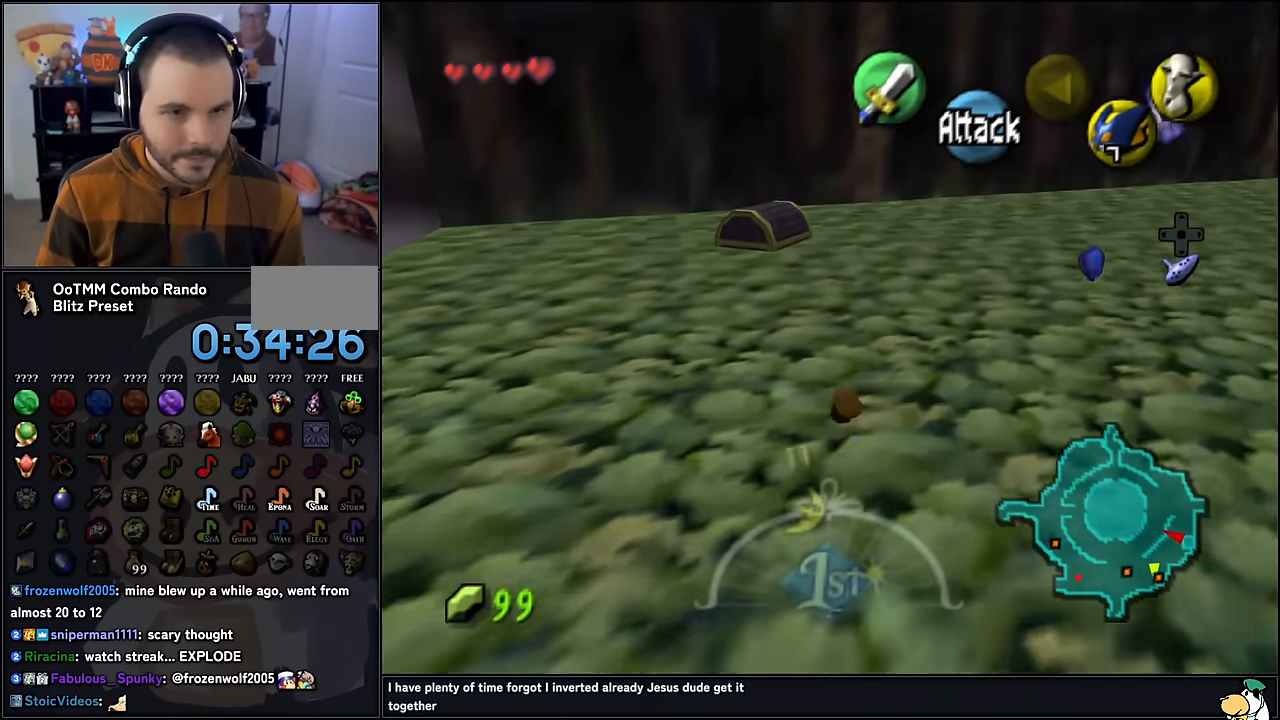
{"buttons": [], "left_stick": "up", "events": []}
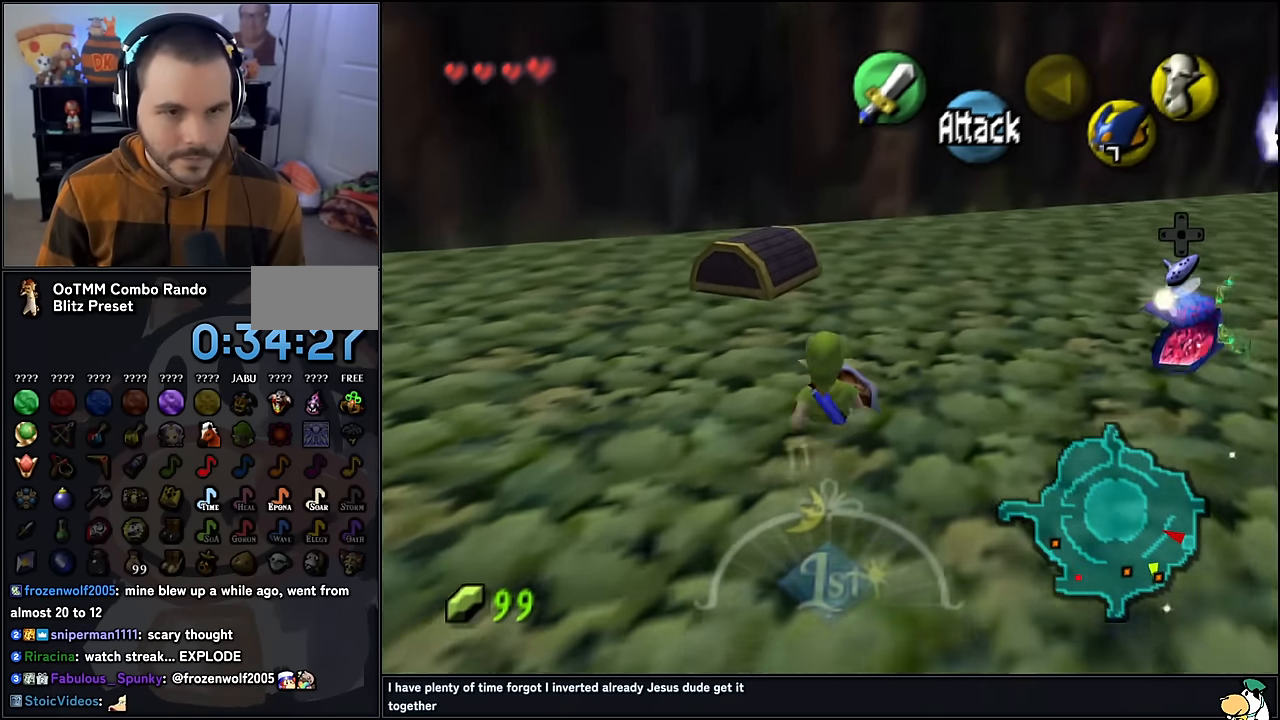
{"buttons": [], "left_stick": "up-left", "events": [[483, "left_stick", "up-left"]]}
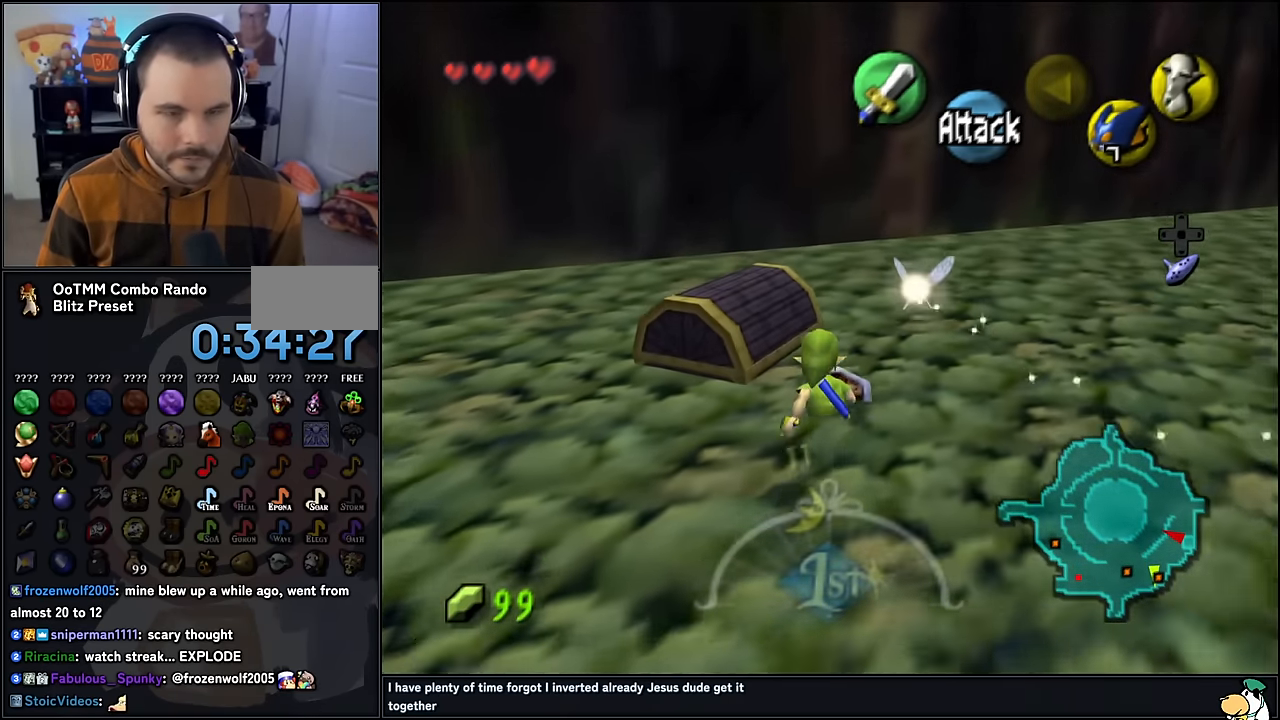
{"buttons": [], "left_stick": "center", "events": [[83, "A", "down"], [133, "left_stick", "center"], [183, "A", "up"], [233, "A", "down"], [333, "A", "up"]]}